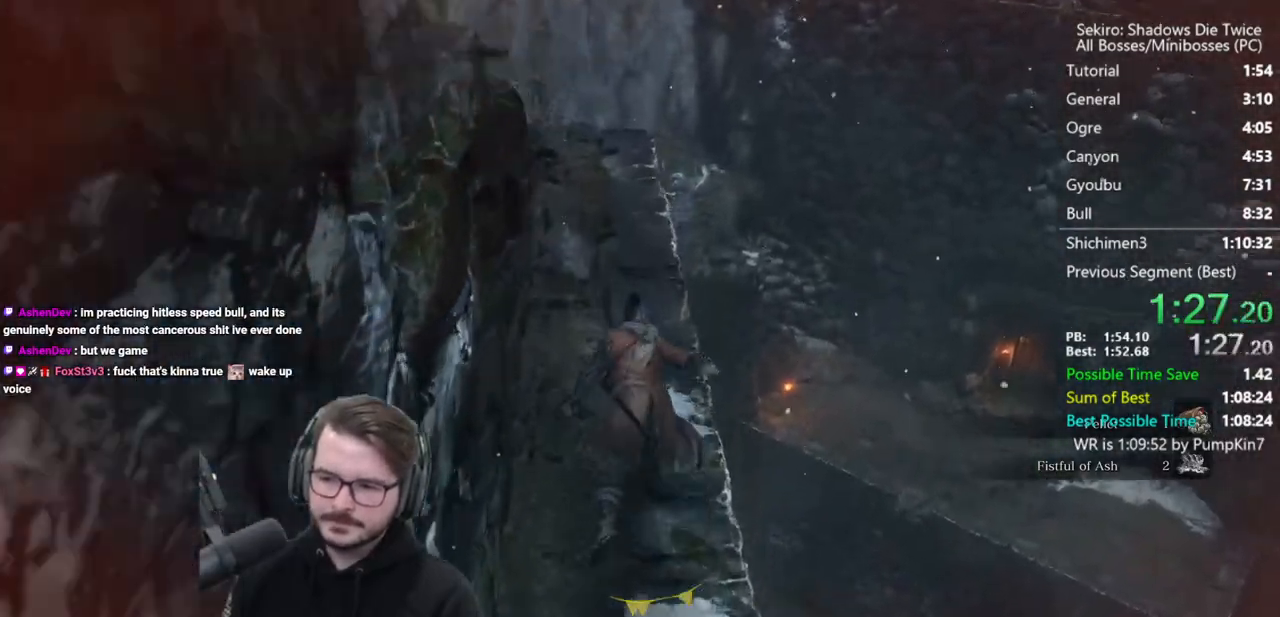
Gameplay with a controller (Xbox layout); each line is a JSON object with the inputs held at the frame after it. "events" lists button and stick changes between this image and that frame as [ms after this image, input, new state], when the widget could be followed in between.
{"buttons": ["B"], "left_stick": "up", "right_stick": "center", "events": [[50, "right_stick", "center"]]}
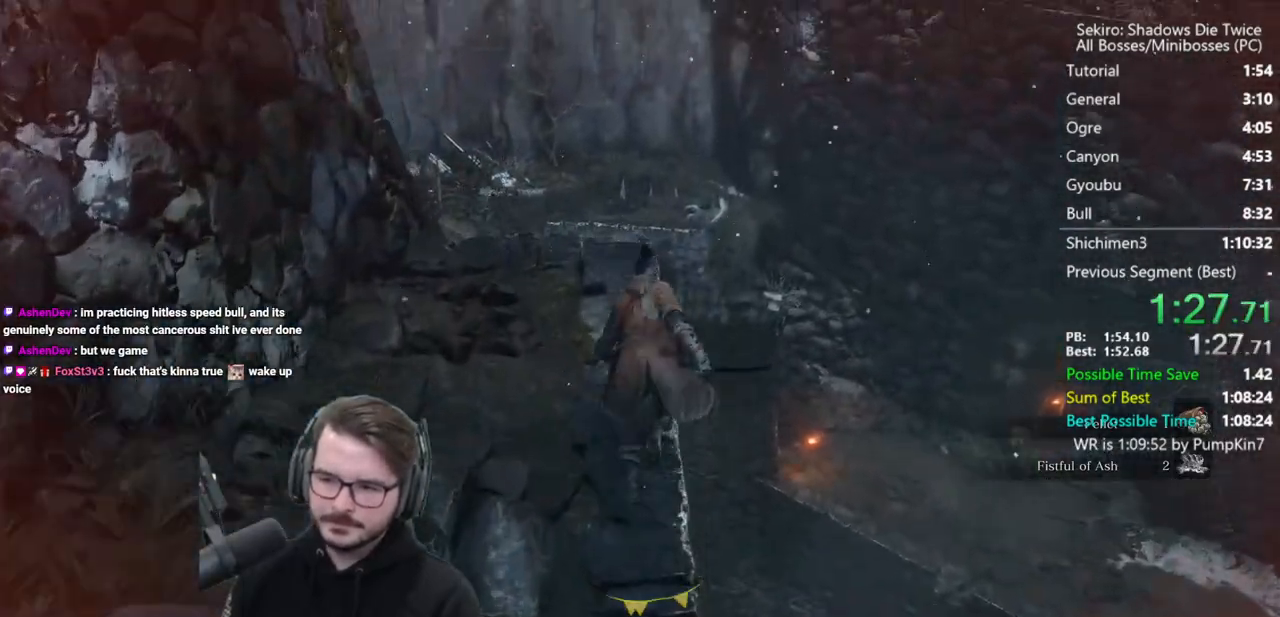
{"buttons": ["B"], "left_stick": "up-right", "right_stick": "down-right", "events": [[83, "A", "down"], [83, "left_stick", "up-right"], [183, "A", "up"], [383, "right_stick", "down-right"]]}
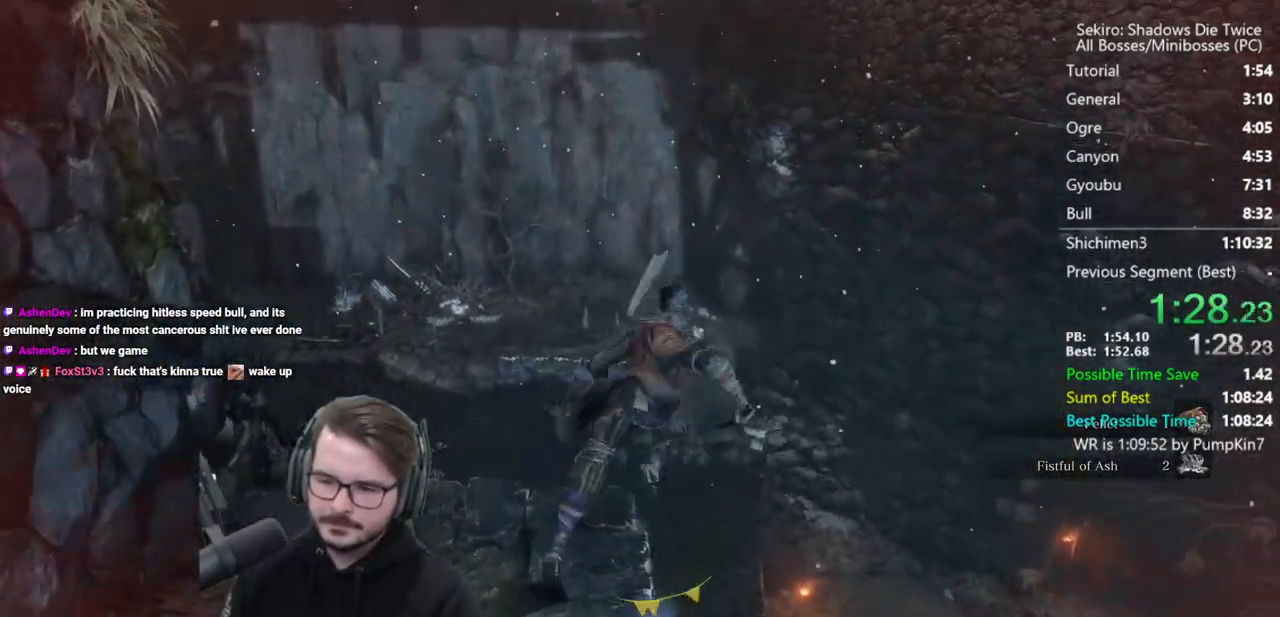
{"buttons": ["B"], "left_stick": "up", "right_stick": "down", "events": [[17, "left_stick", "up"], [217, "right_stick", "down"]]}
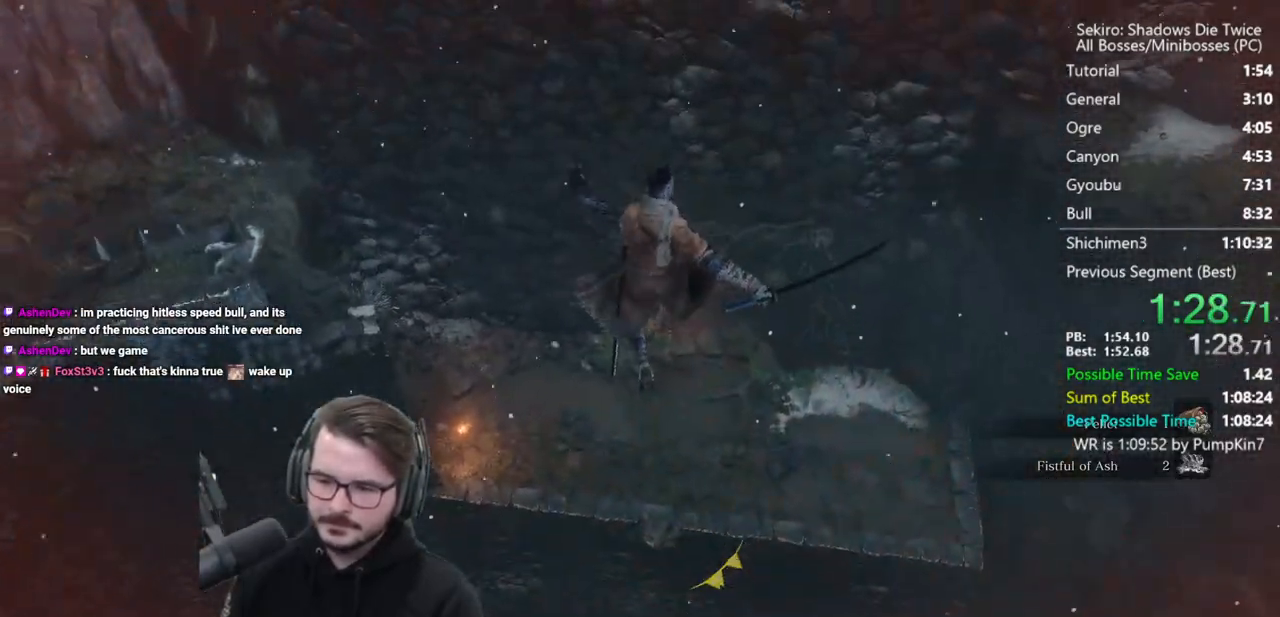
{"buttons": ["B"], "left_stick": "up", "right_stick": "center", "events": [[50, "right_stick", "center"]]}
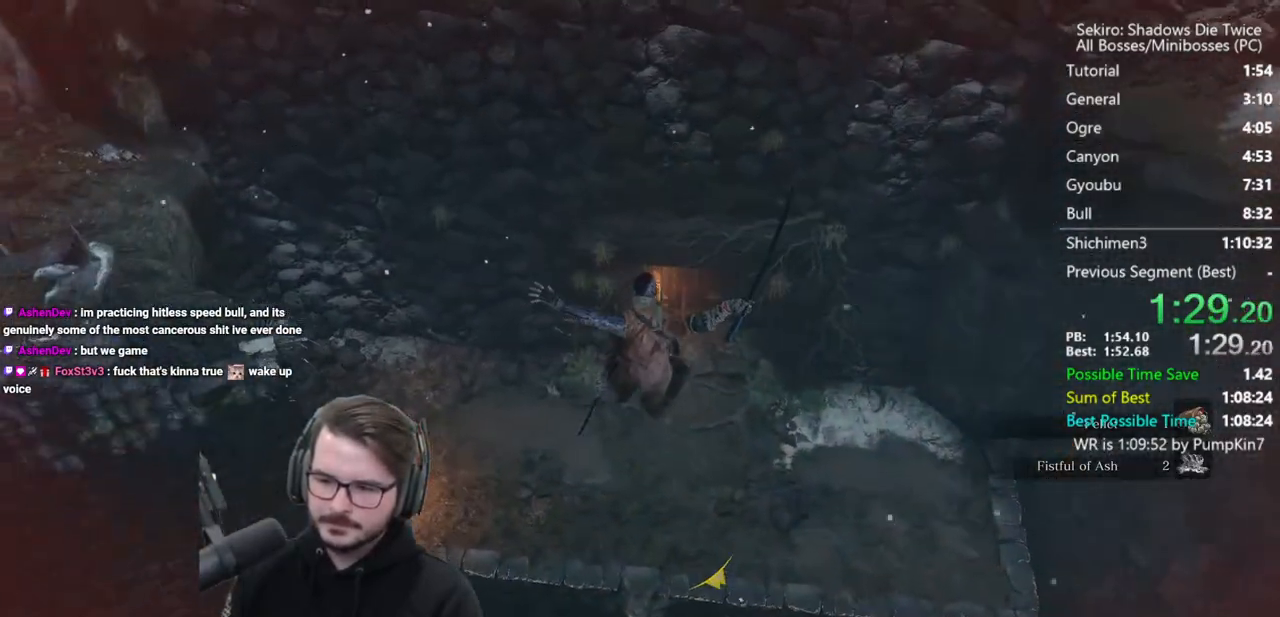
{"buttons": ["B"], "left_stick": "up", "right_stick": "center", "events": []}
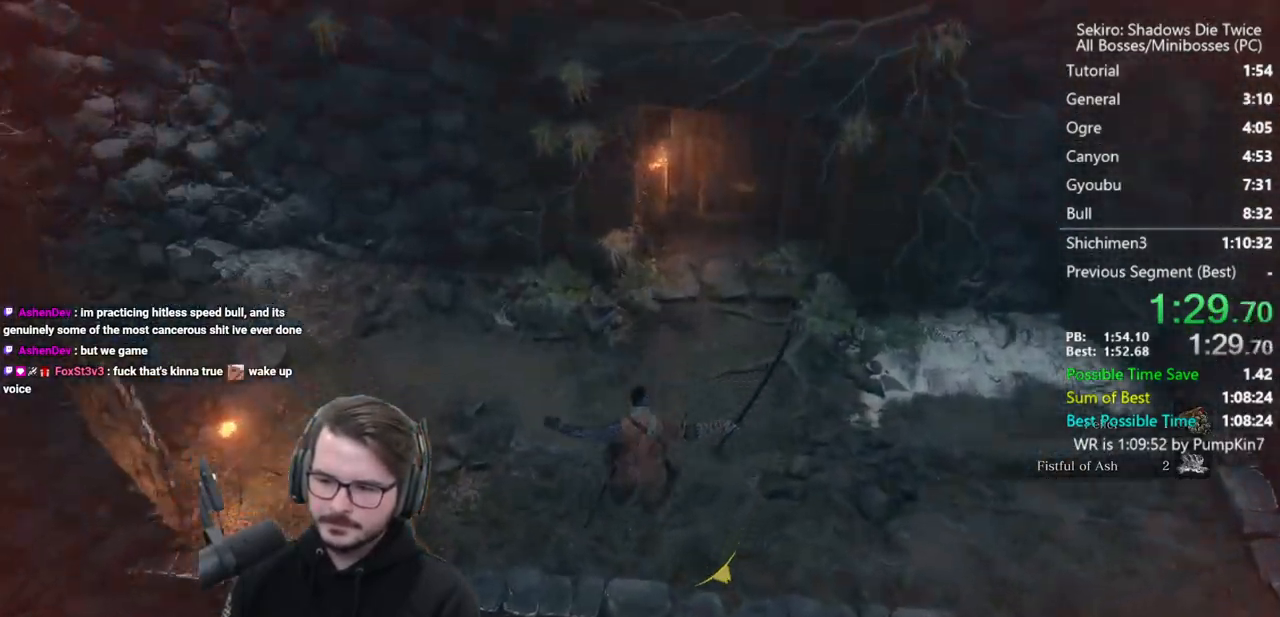
{"buttons": ["B"], "left_stick": "up", "right_stick": "center", "events": [[50, "right_stick", "up-right"], [217, "right_stick", "center"]]}
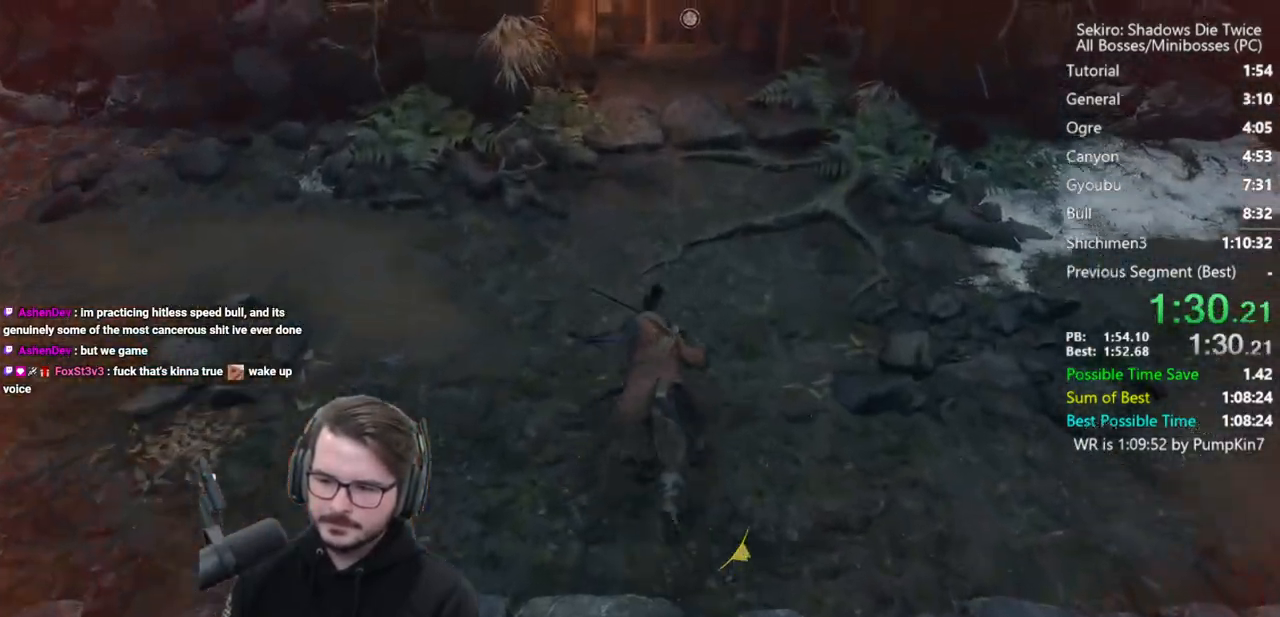
{"buttons": ["X", "L3"], "left_stick": "up", "right_stick": "center", "events": [[317, "B", "up"], [317, "L3", "down"], [450, "X", "down"]]}
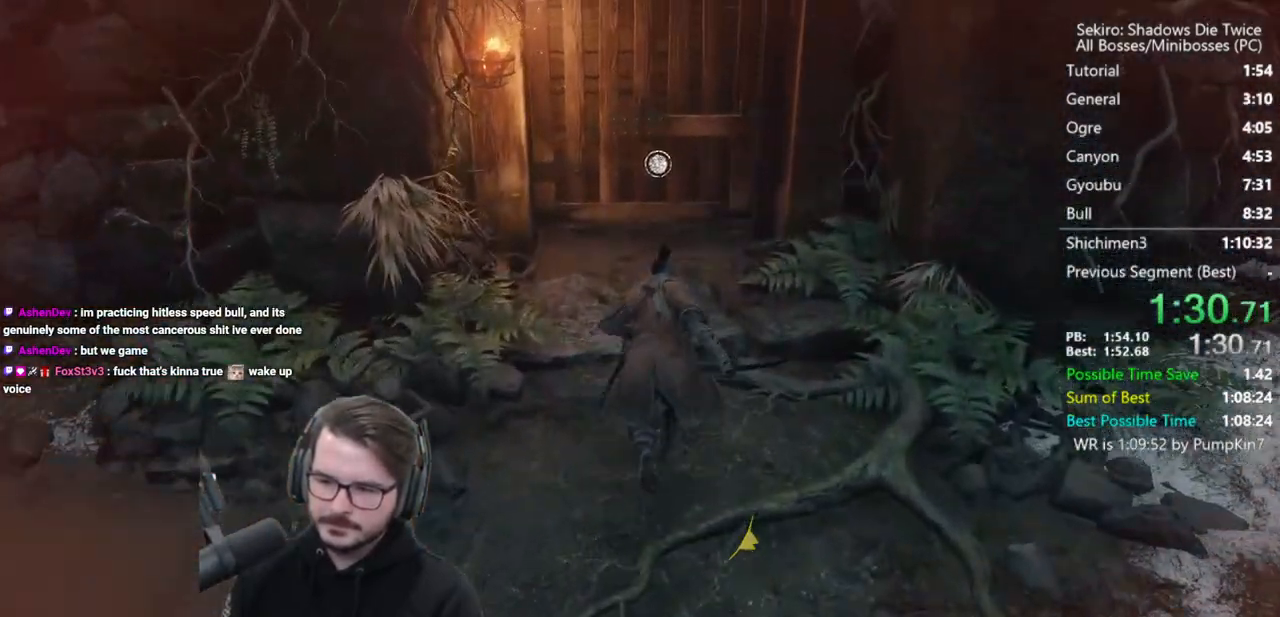
{"buttons": [], "left_stick": "center", "right_stick": "center", "events": [[17, "L3", "up"], [17, "left_stick", "center"], [50, "X", "up"], [150, "DPAD_LEFT", "down"], [217, "A", "down"], [217, "DPAD_LEFT", "up"], [317, "A", "up"], [383, "A", "down"], [450, "A", "up"]]}
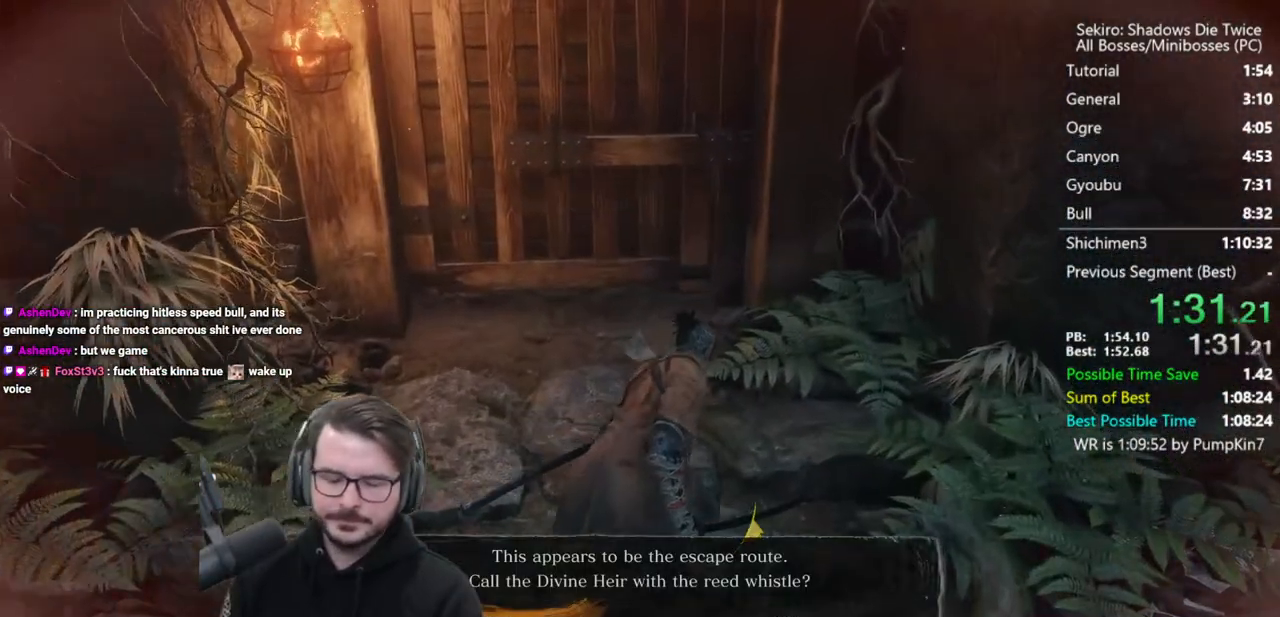
{"buttons": [], "left_stick": "center", "right_stick": "center", "events": [[17, "A", "down"], [83, "A", "up"], [150, "A", "down"], [250, "A", "up"]]}
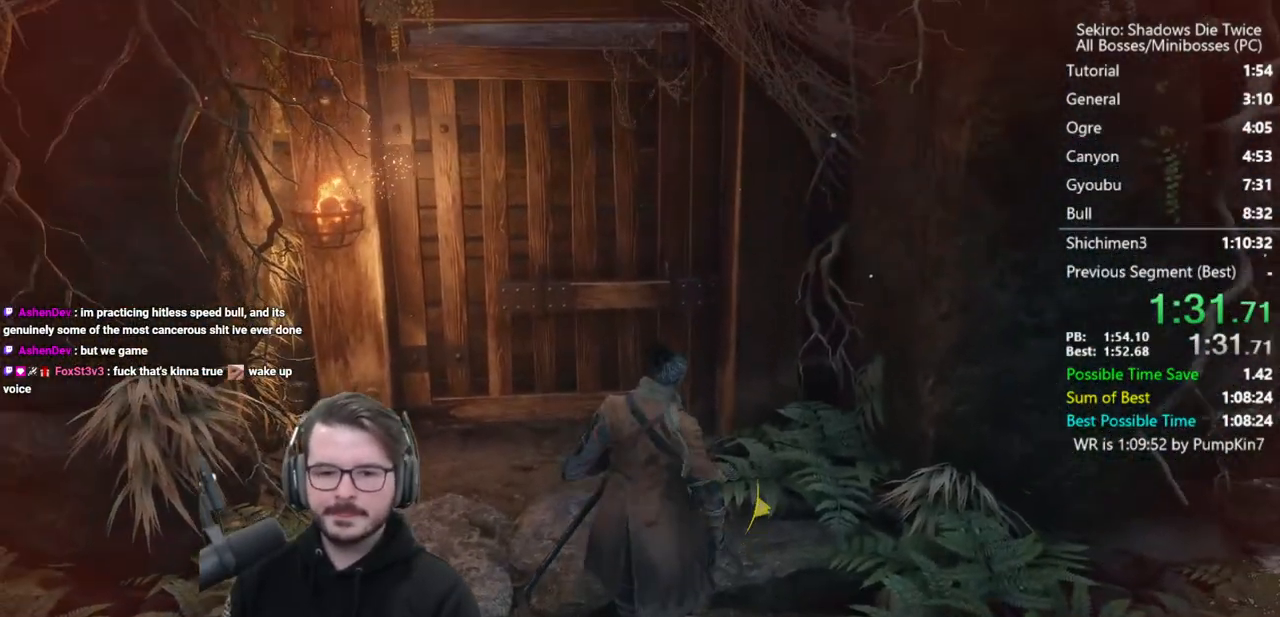
{"buttons": [], "left_stick": "center", "right_stick": "center", "events": []}
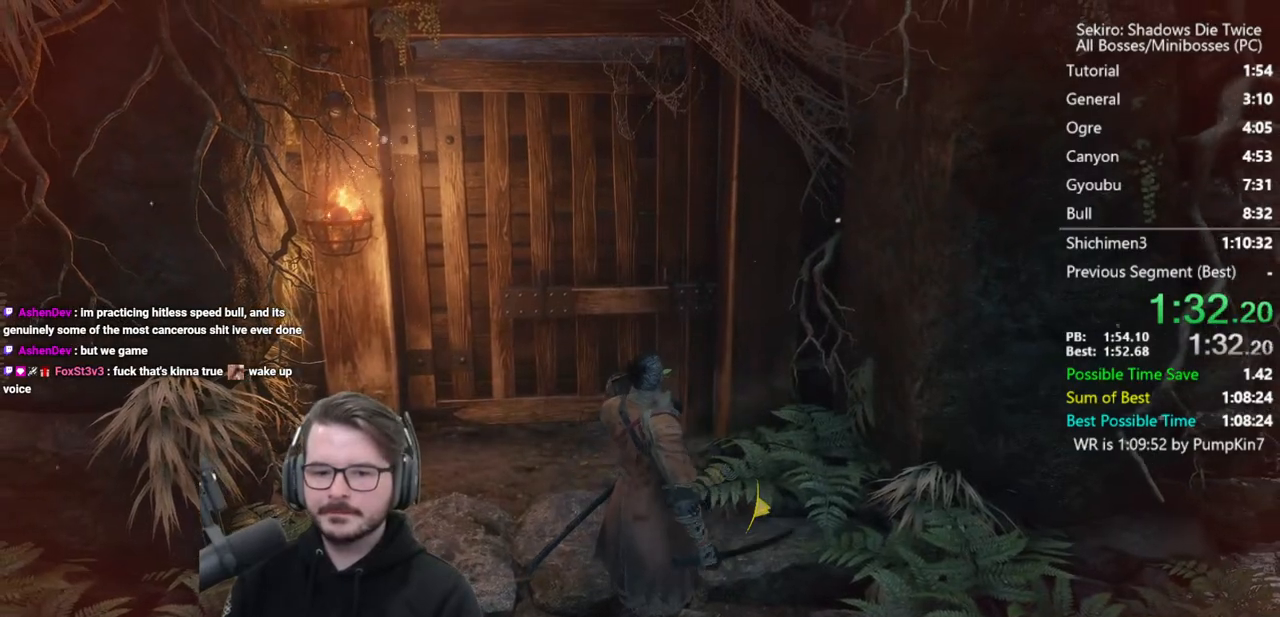
{"buttons": [], "left_stick": "center", "right_stick": "center", "events": []}
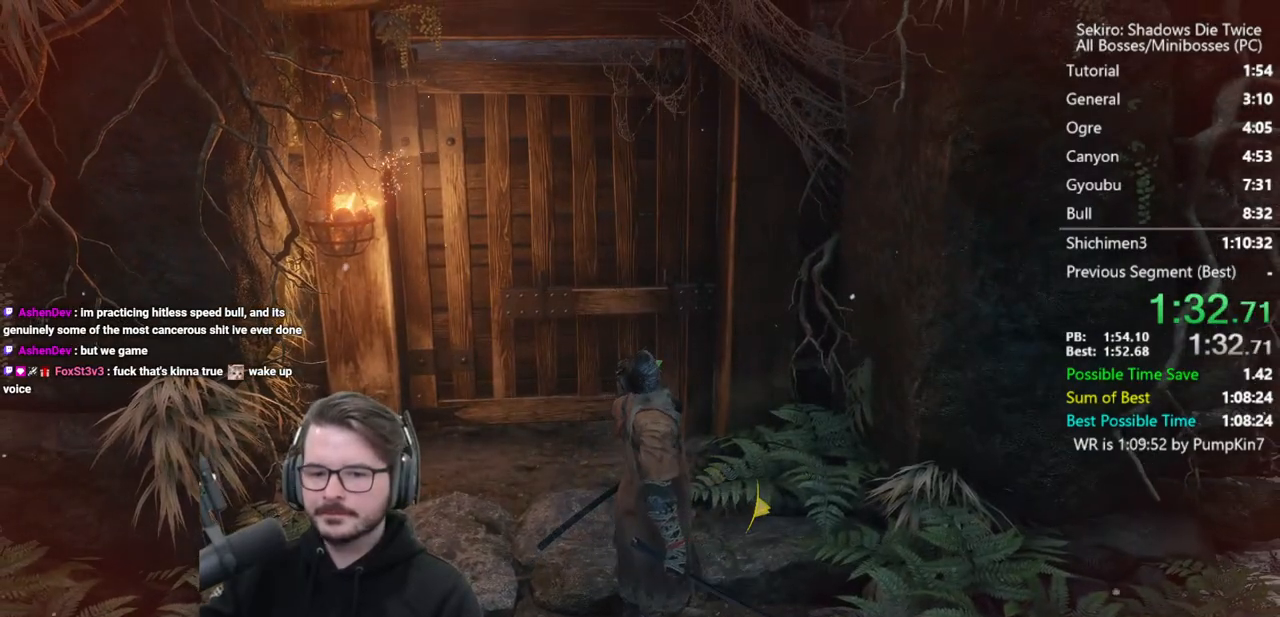
{"buttons": [], "left_stick": "center", "right_stick": "center", "events": []}
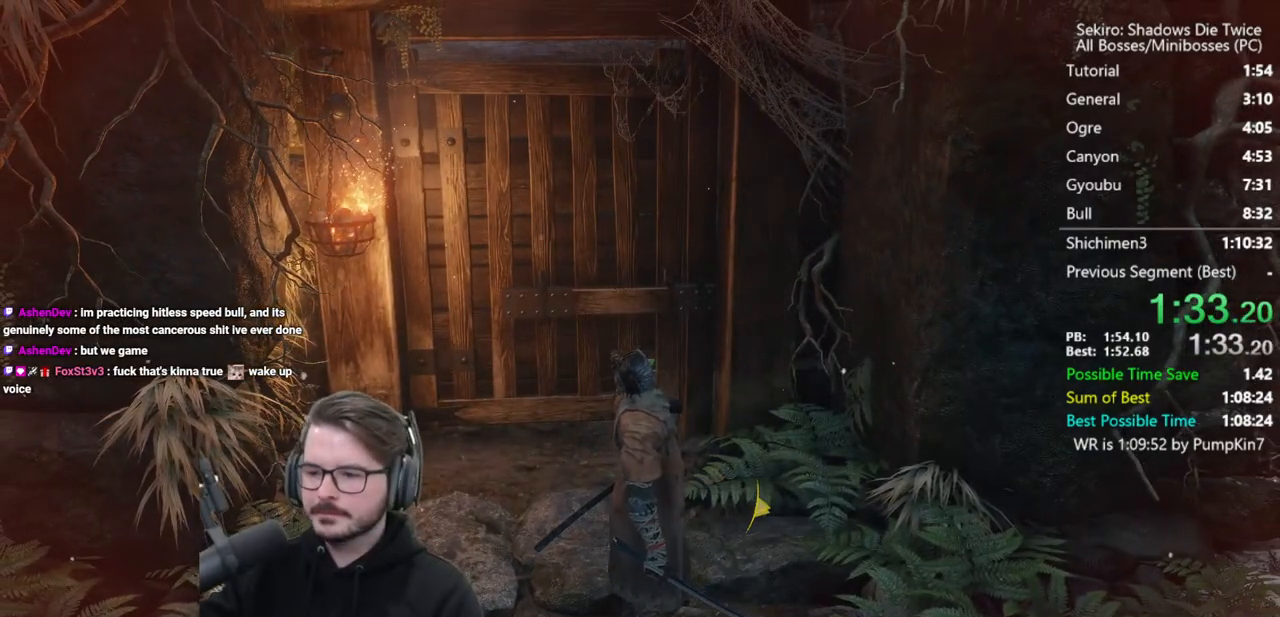
{"buttons": [], "left_stick": "center", "right_stick": "center", "events": []}
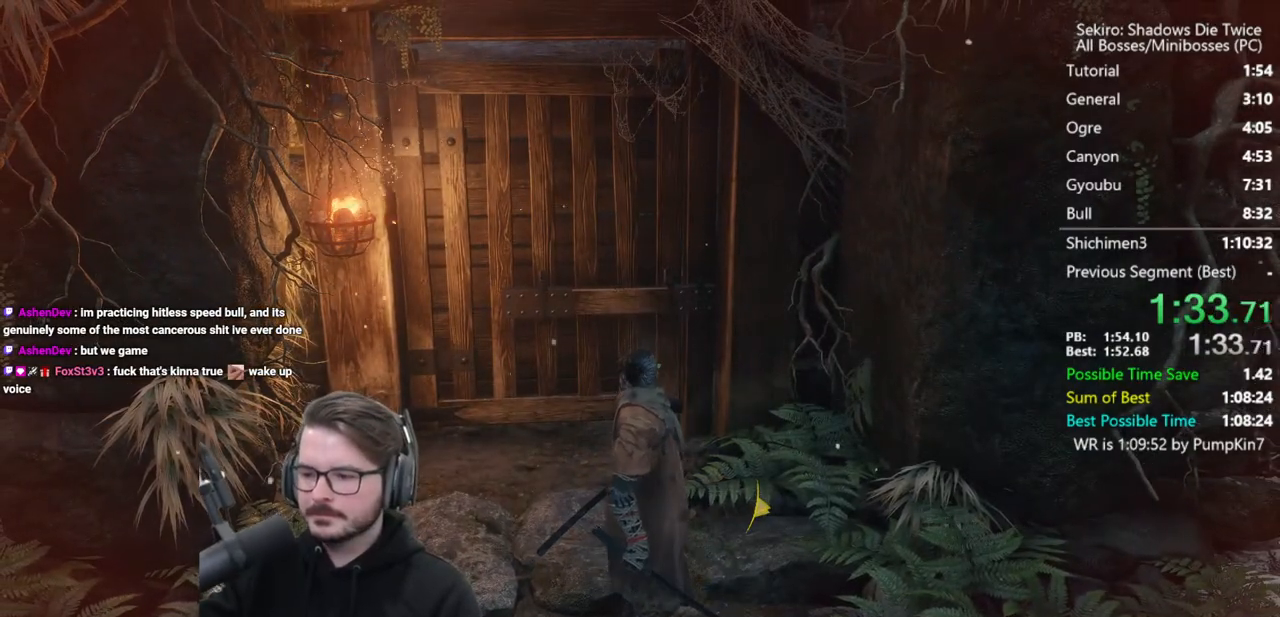
{"buttons": [], "left_stick": "center", "right_stick": "center", "events": []}
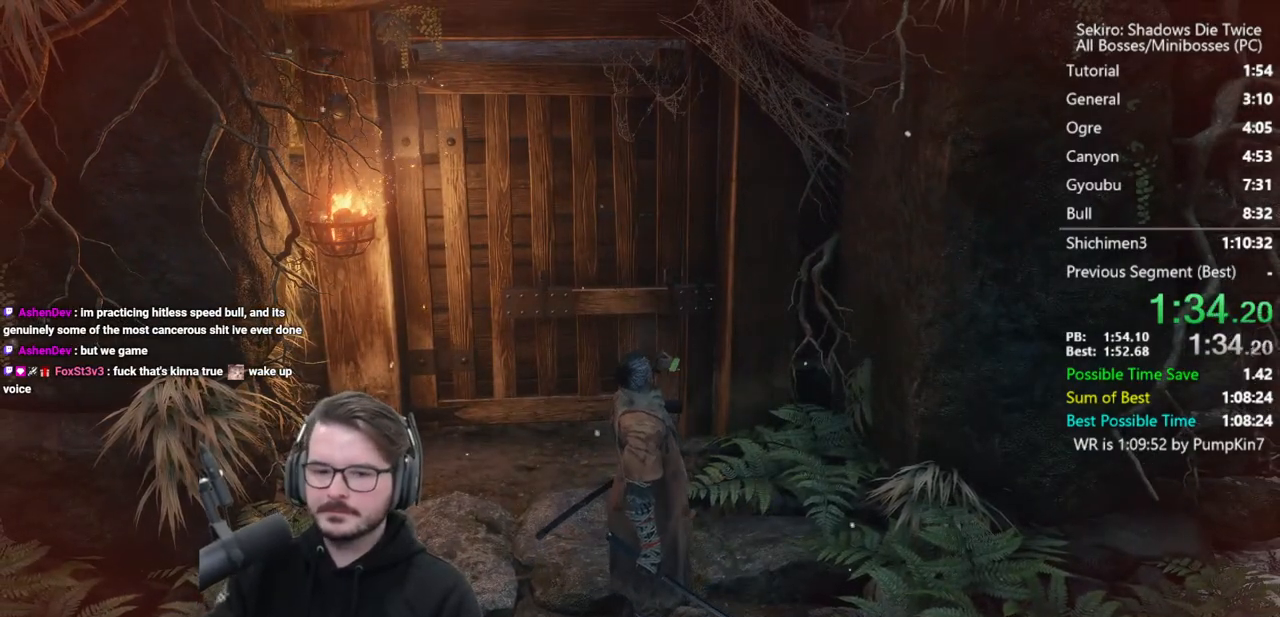
{"buttons": [], "left_stick": "up", "right_stick": "center", "events": [[317, "left_stick", "up"]]}
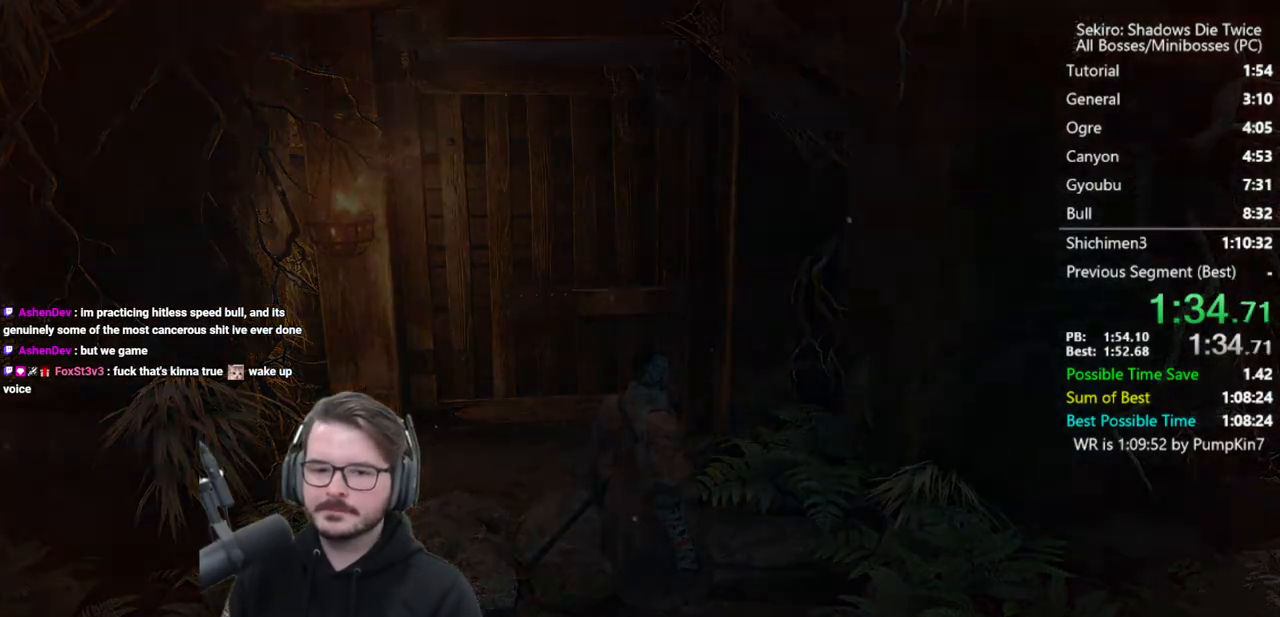
{"buttons": ["START"], "left_stick": "up", "right_stick": "center", "events": [[17, "START", "down"], [50, "left_stick", "center"], [83, "START", "up"], [183, "START", "down"], [183, "left_stick", "up"], [250, "START", "up"], [317, "START", "down"], [417, "START", "up"], [450, "START", "down"]]}
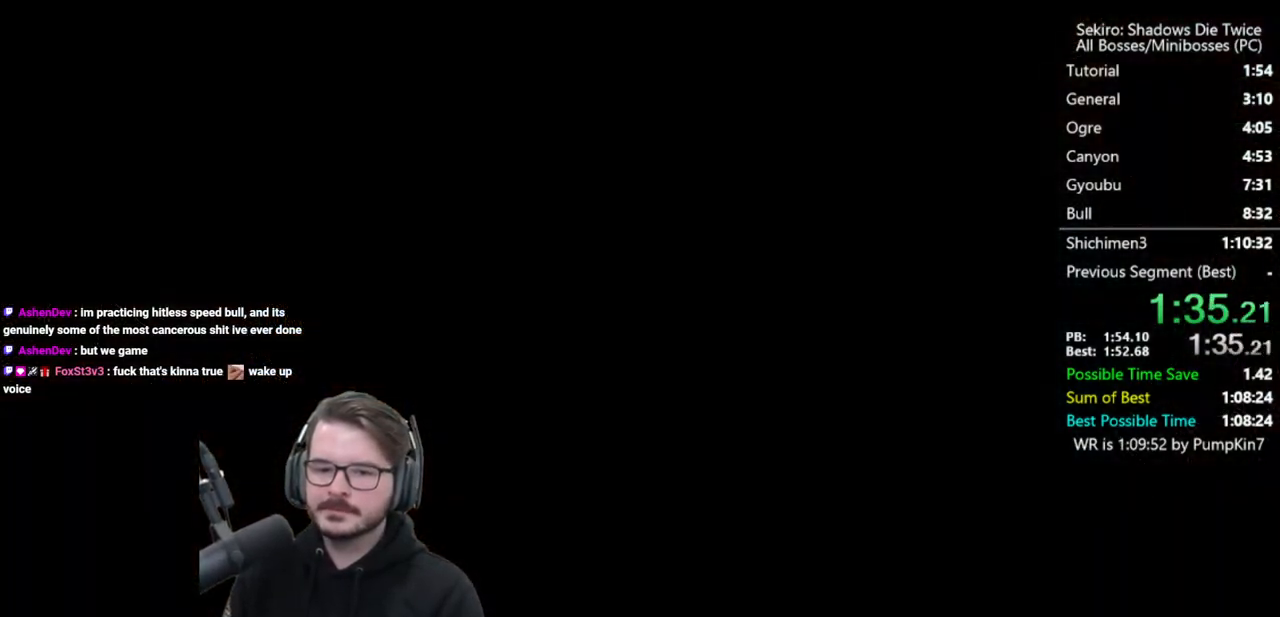
{"buttons": ["START"], "left_stick": "up", "right_stick": "center", "events": [[17, "START", "up"], [83, "START", "down"], [150, "START", "up"], [217, "START", "down"], [283, "START", "up"], [350, "START", "down"], [417, "START", "up"], [483, "START", "down"]]}
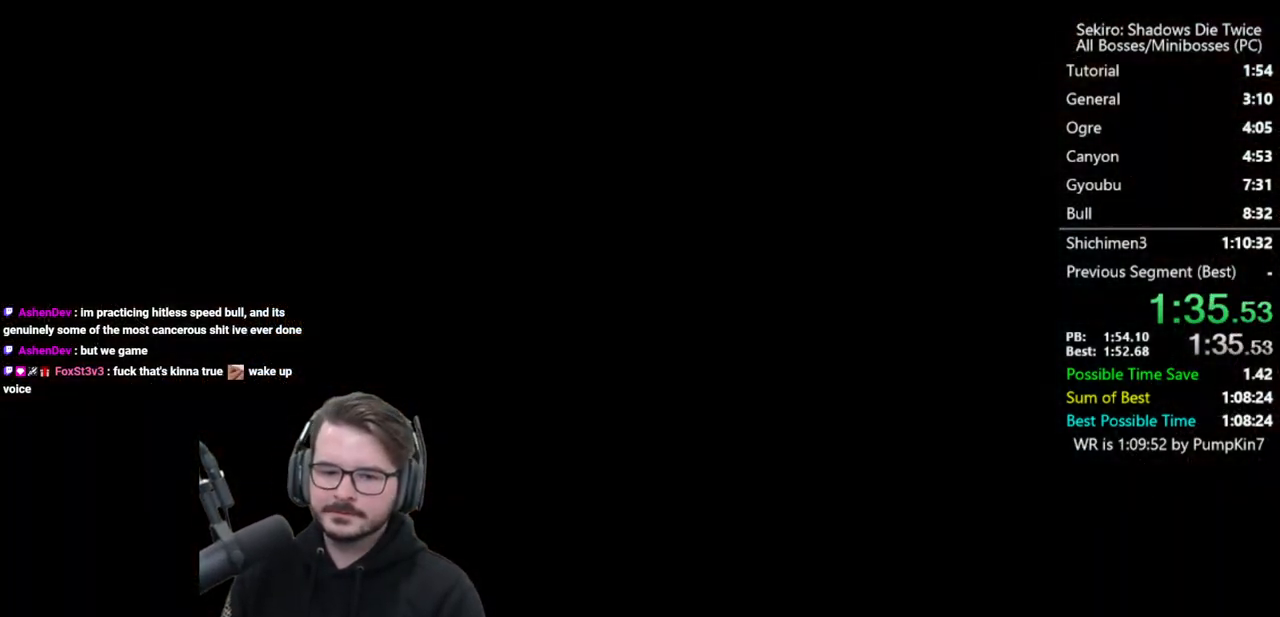
{"buttons": [], "left_stick": "up", "right_stick": "center", "events": [[50, "START", "up"], [117, "START", "down"], [183, "START", "up"], [283, "START", "down"], [317, "START", "up"], [417, "START", "down"], [450, "START", "up"]]}
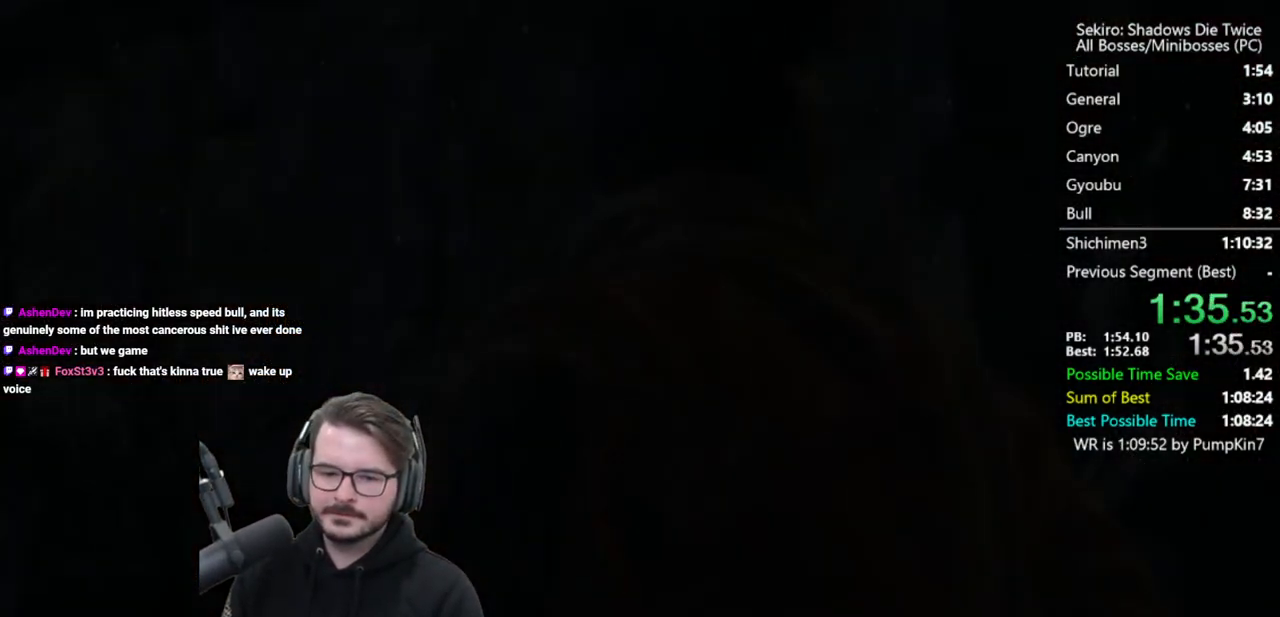
{"buttons": [], "left_stick": "up", "right_stick": "center", "events": []}
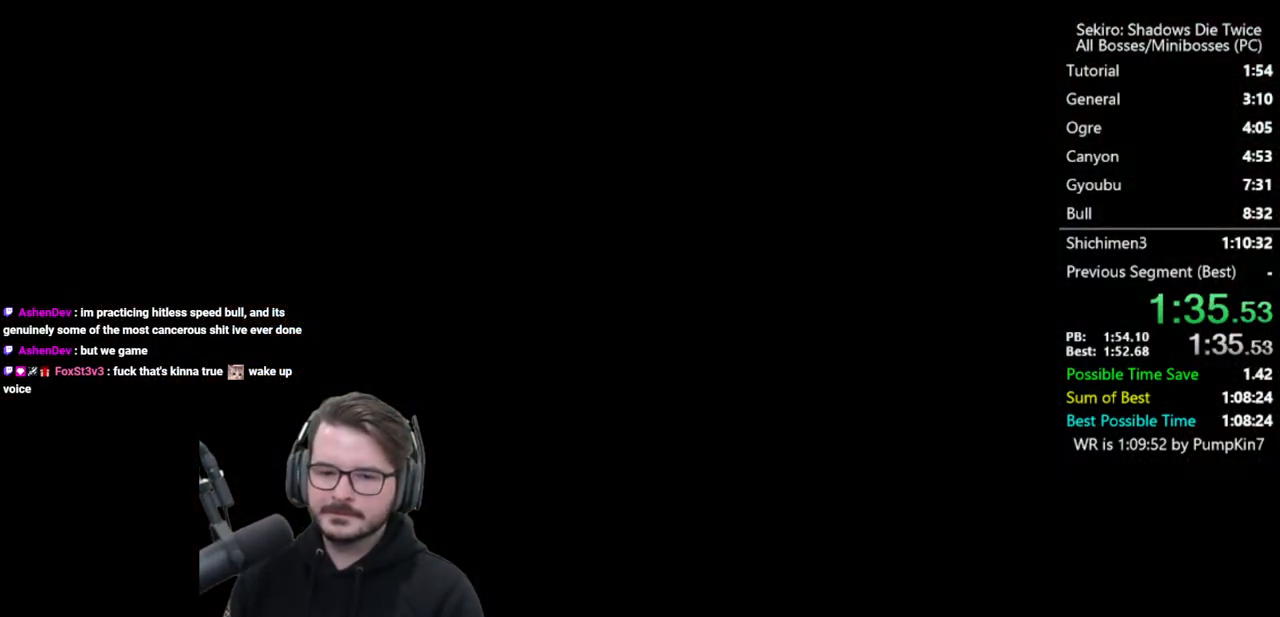
{"buttons": [], "left_stick": "up", "right_stick": "center", "events": []}
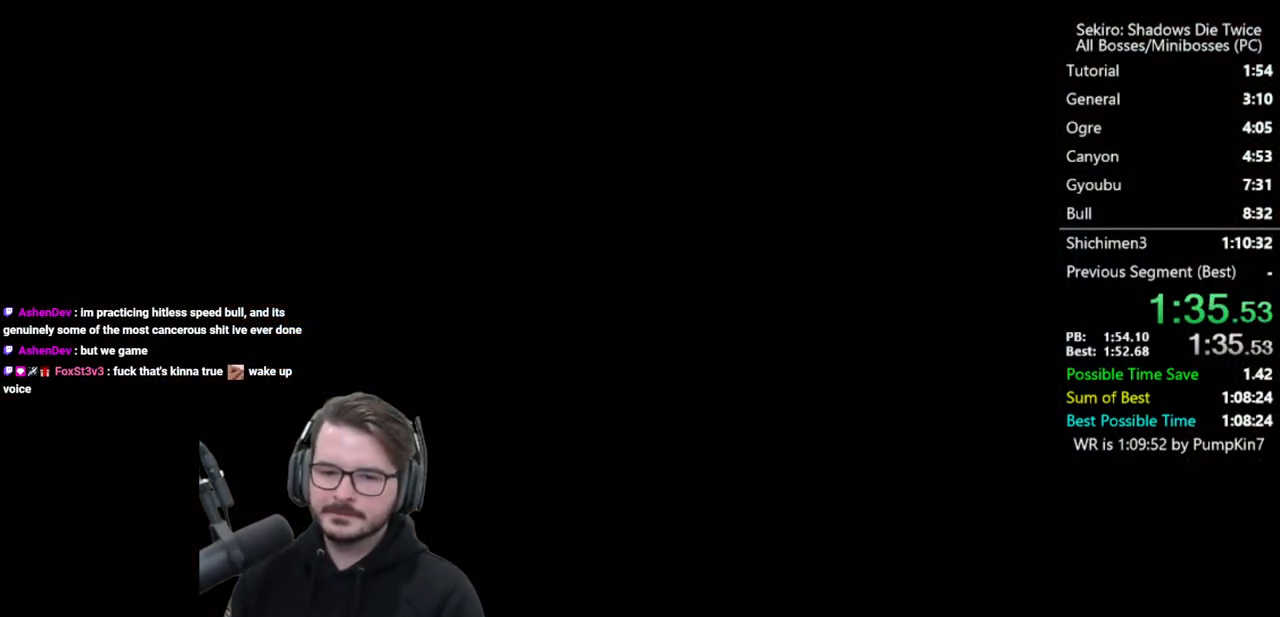
{"buttons": [], "left_stick": "up", "right_stick": "center", "events": []}
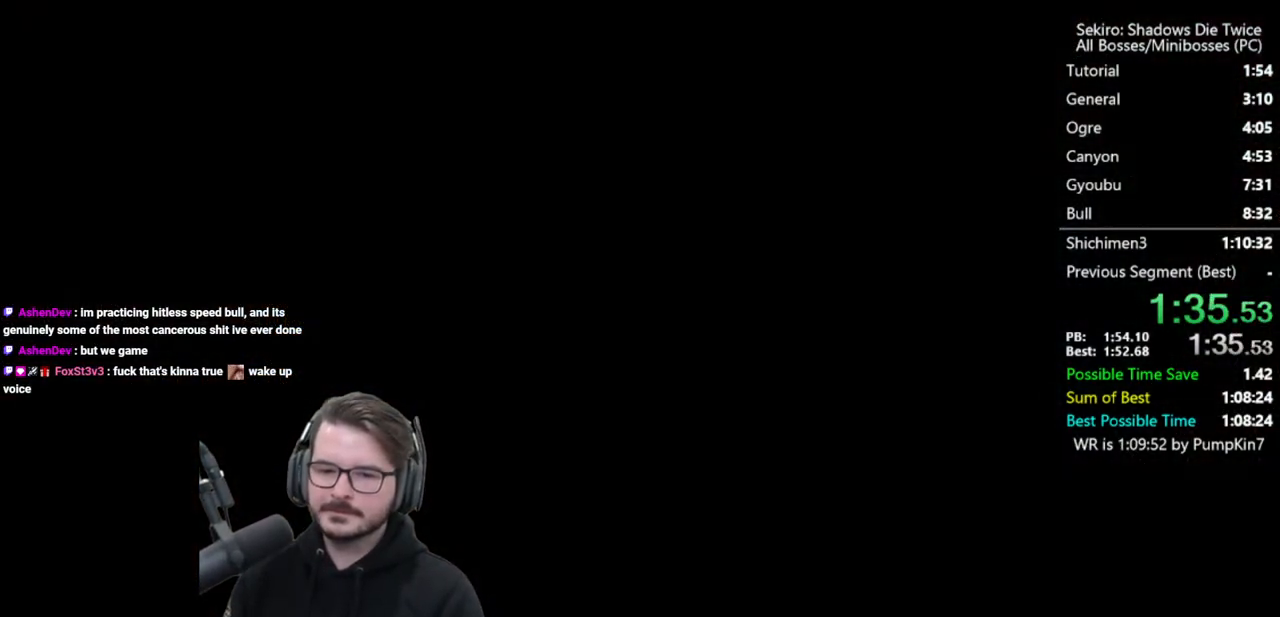
{"buttons": [], "left_stick": "up", "right_stick": "center", "events": []}
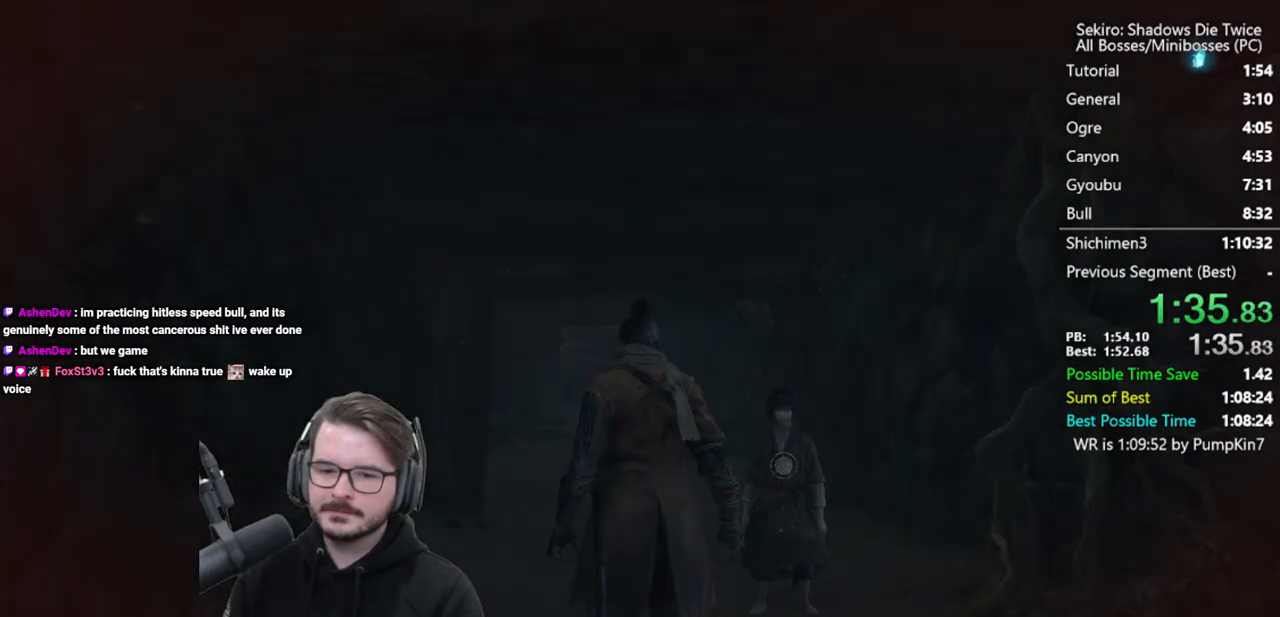
{"buttons": ["A", "X"], "left_stick": "up", "right_stick": "center", "events": [[450, "A", "down"], [450, "X", "down"]]}
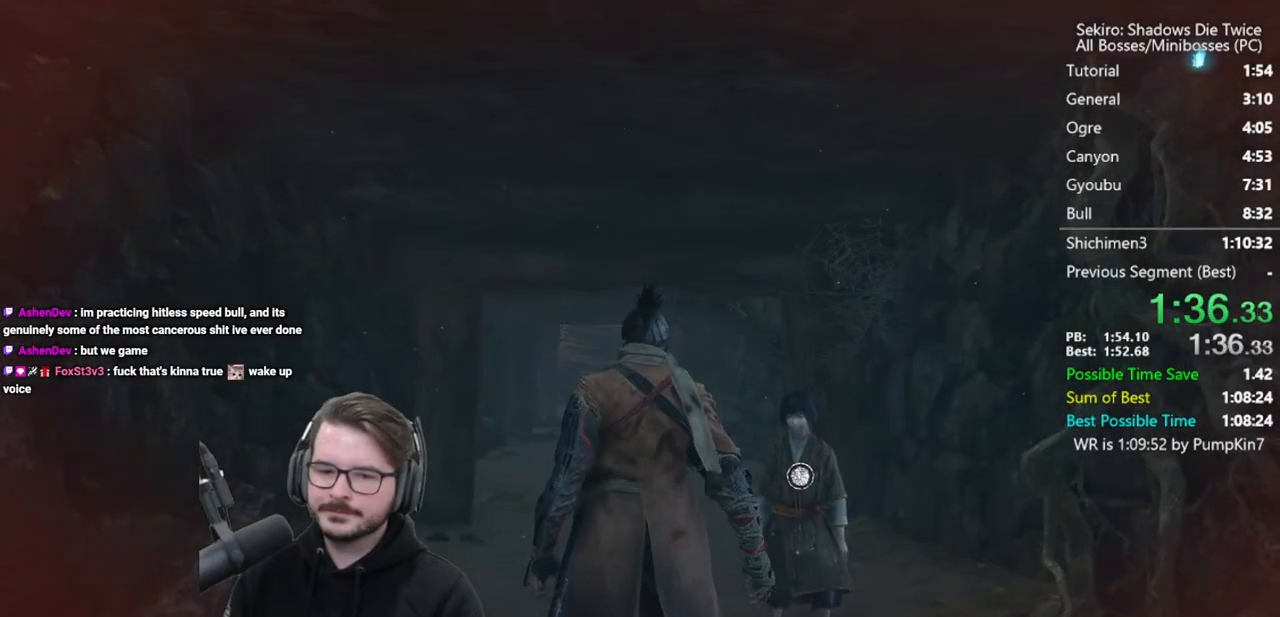
{"buttons": ["A", "X"], "left_stick": "up", "right_stick": "center", "events": [[17, "X", "up"], [50, "A", "up"], [117, "A", "down"], [117, "X", "down"], [217, "A", "up"], [217, "X", "up"], [250, "A", "down"], [283, "X", "down"]]}
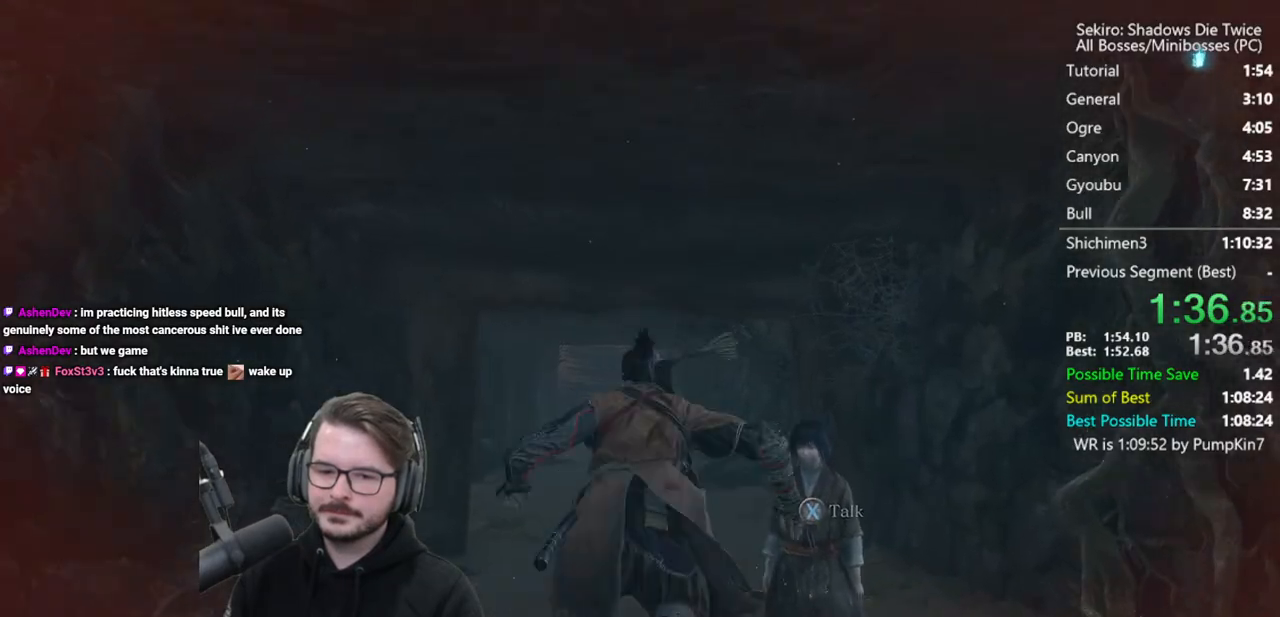
{"buttons": [], "left_stick": "up", "right_stick": "center", "events": [[50, "A", "up"], [50, "X", "up"], [217, "right_stick", "down"], [383, "right_stick", "center"]]}
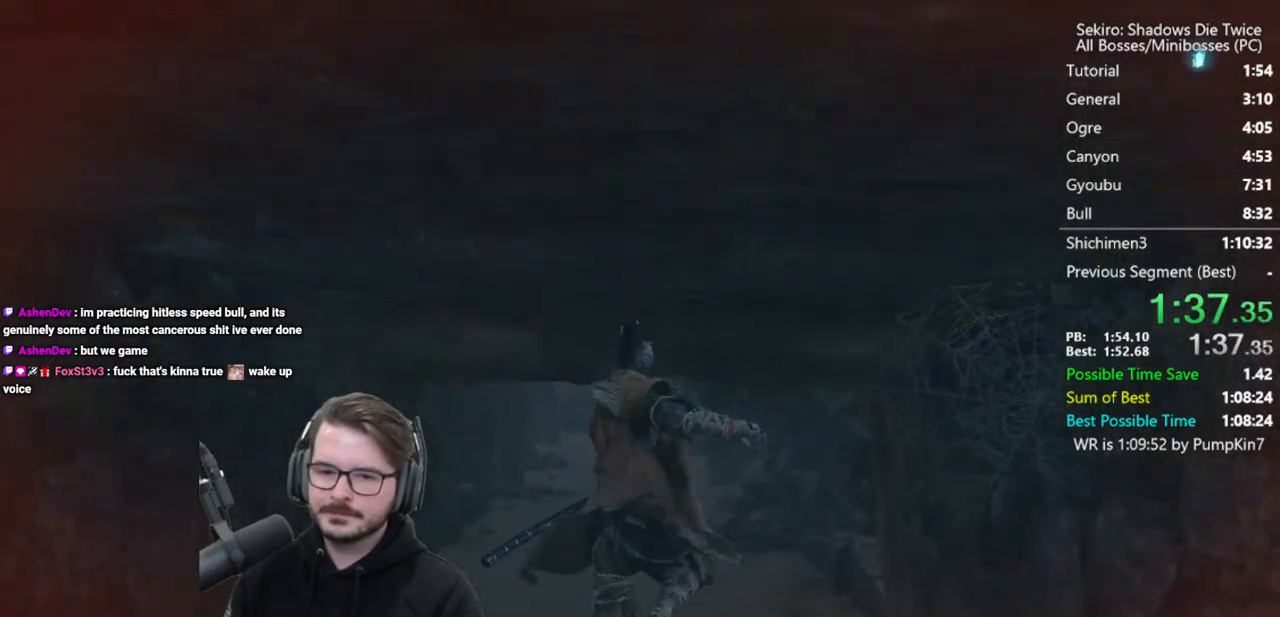
{"buttons": ["A", "X"], "left_stick": "up", "right_stick": "center", "events": [[183, "A", "down"], [183, "X", "down"], [283, "A", "up"], [283, "X", "up"], [350, "A", "down"], [350, "X", "down"]]}
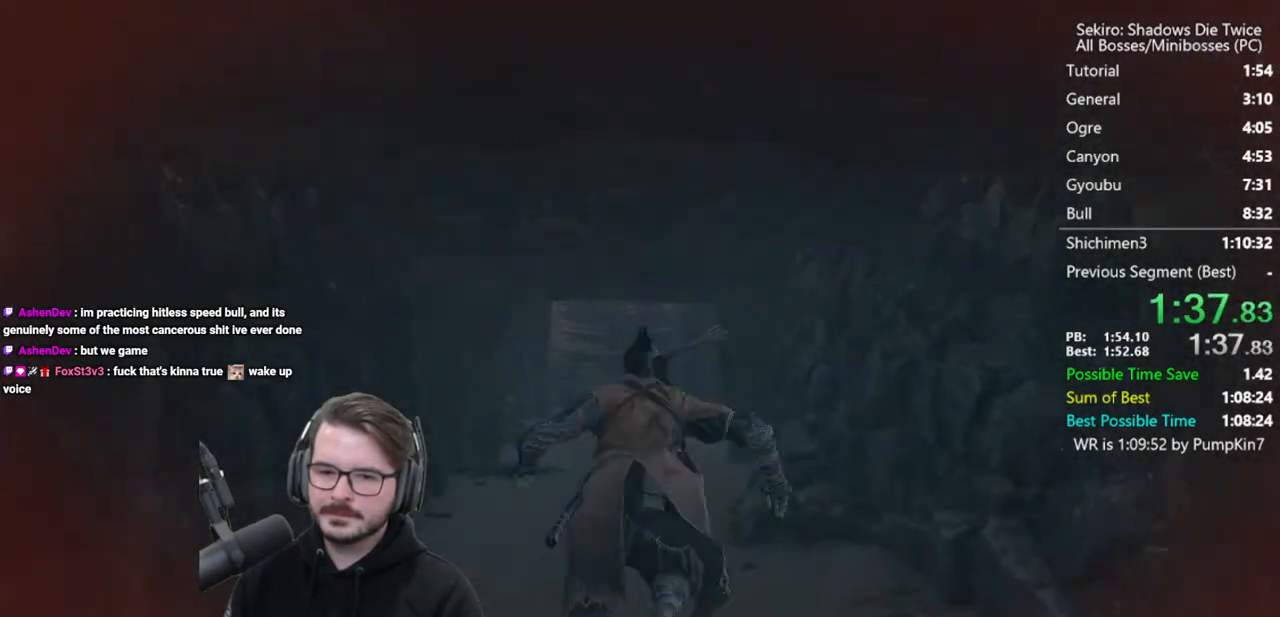
{"buttons": [], "left_stick": "up", "right_stick": "center", "events": [[83, "A", "up"], [83, "X", "up"], [217, "right_stick", "down"], [350, "right_stick", "center"]]}
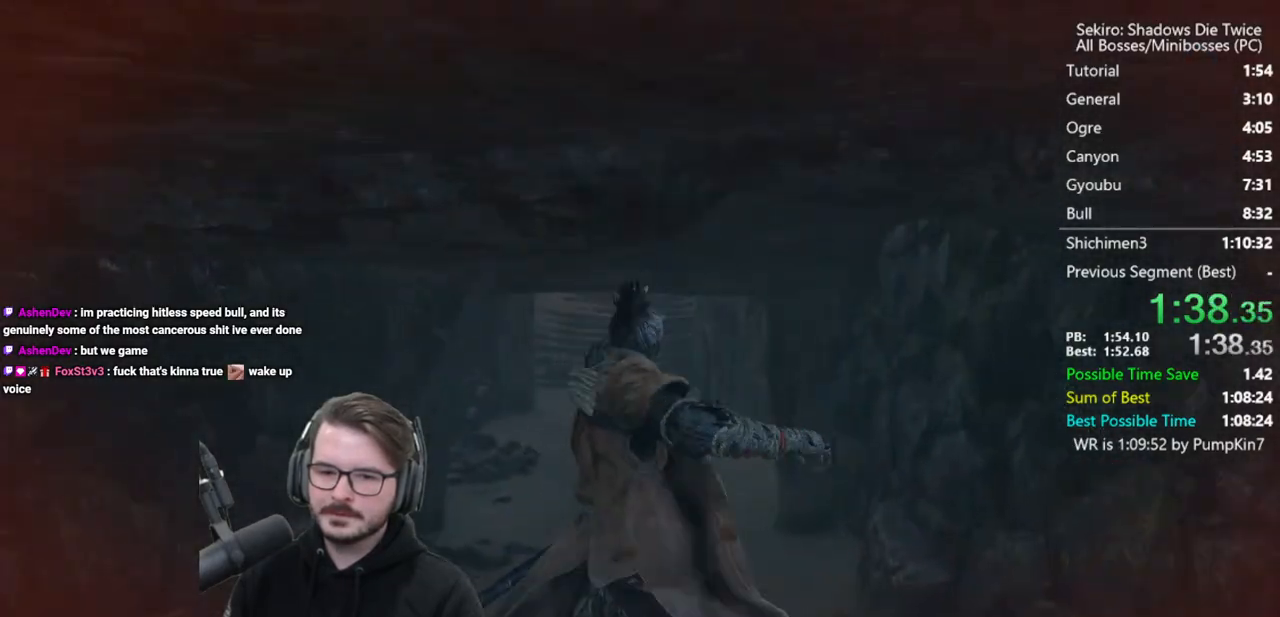
{"buttons": [], "left_stick": "up", "right_stick": "up", "events": [[450, "right_stick", "up"]]}
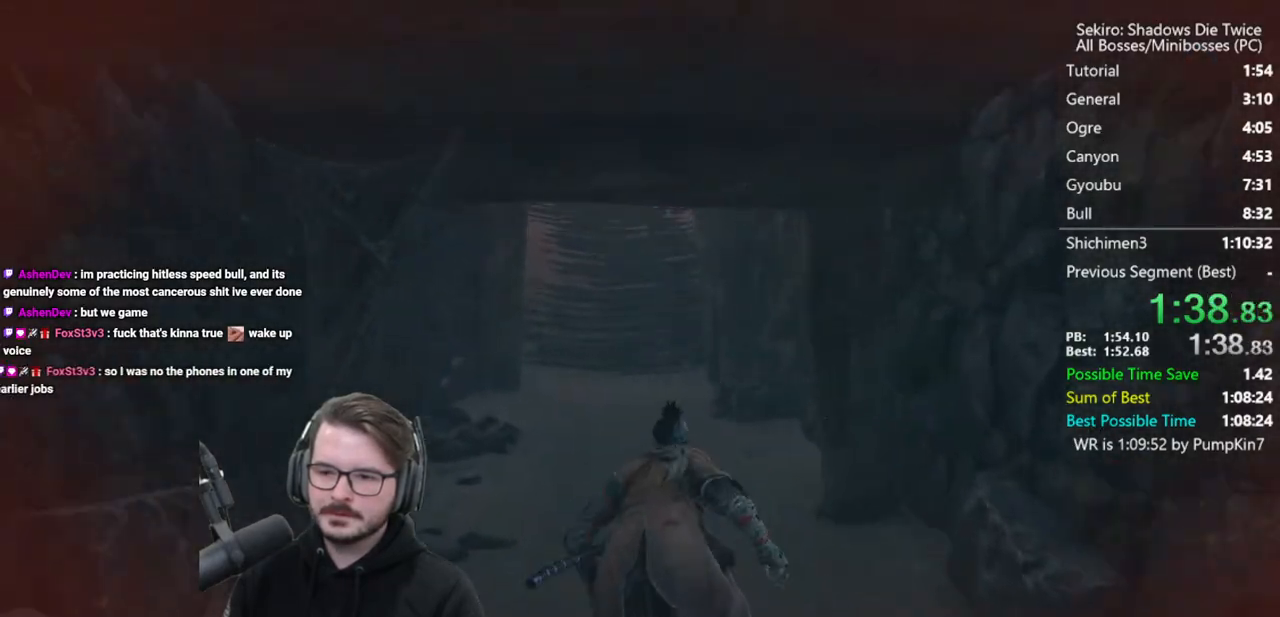
{"buttons": ["A", "X"], "left_stick": "up", "right_stick": "center", "events": [[83, "right_stick", "center"], [450, "A", "down"], [483, "X", "down"]]}
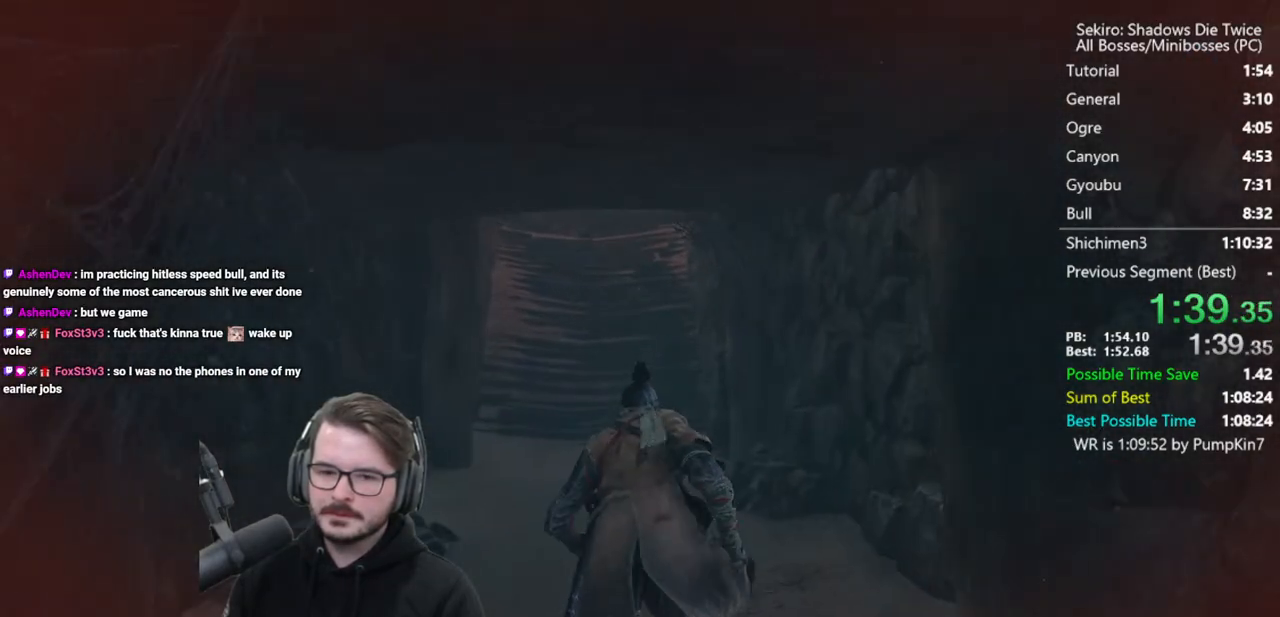
{"buttons": [], "left_stick": "up", "right_stick": "down", "events": [[50, "X", "up"], [83, "A", "up"], [117, "A", "down"], [150, "X", "down"], [283, "A", "up"], [283, "X", "up"], [417, "right_stick", "down"]]}